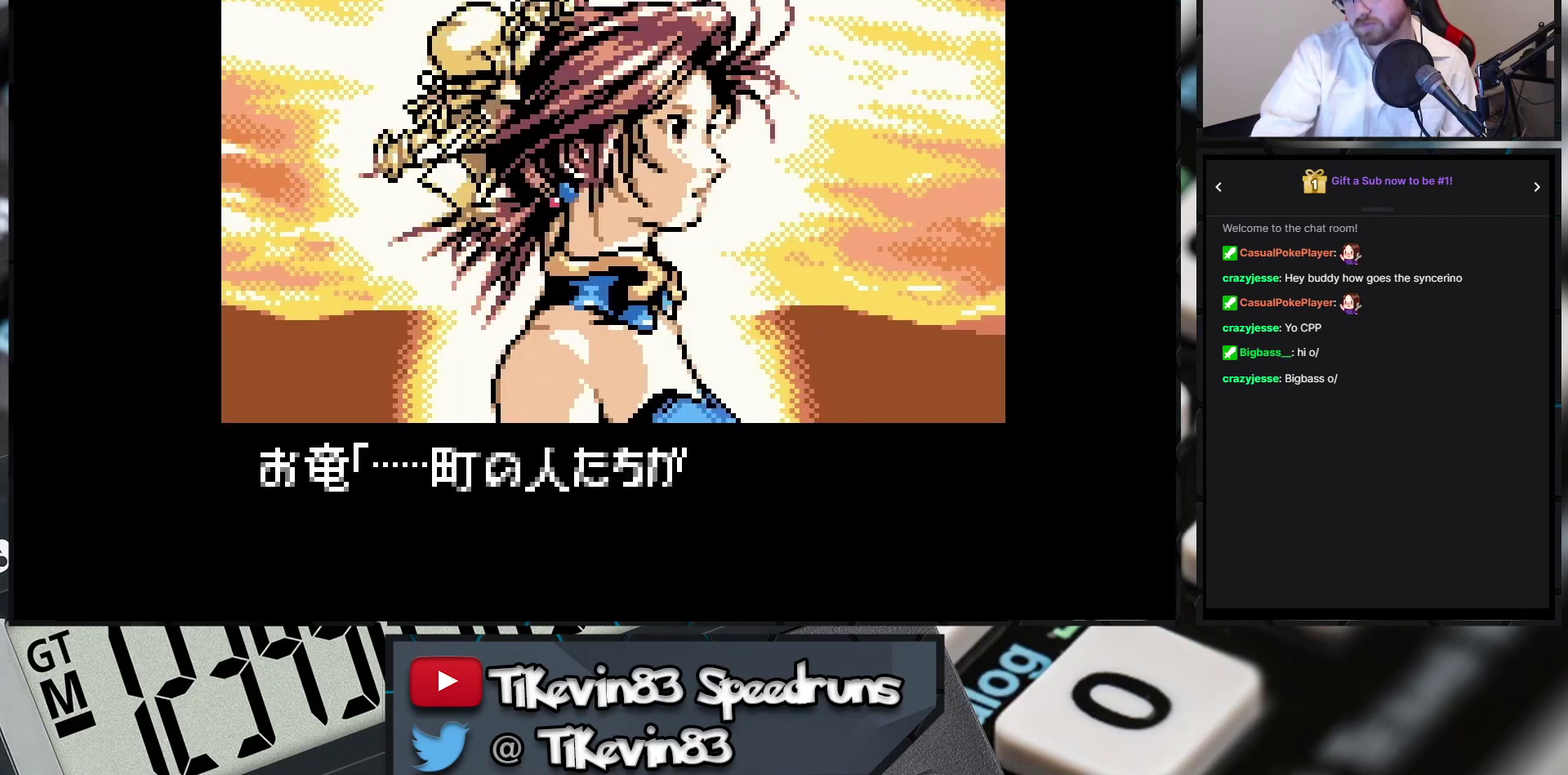
Gameplay with a controller (Nintendo layout); each line is a JSON object with the inputs held at the frame after it. "events" lists button and stick changes between this image and that frame as [ms after this image, input, new state], when the widget could be followed in between. Not read: L3 R3 X Y left_stick right_stick.
{"buttons": ["A"], "events": [[333, "A", "down"]]}
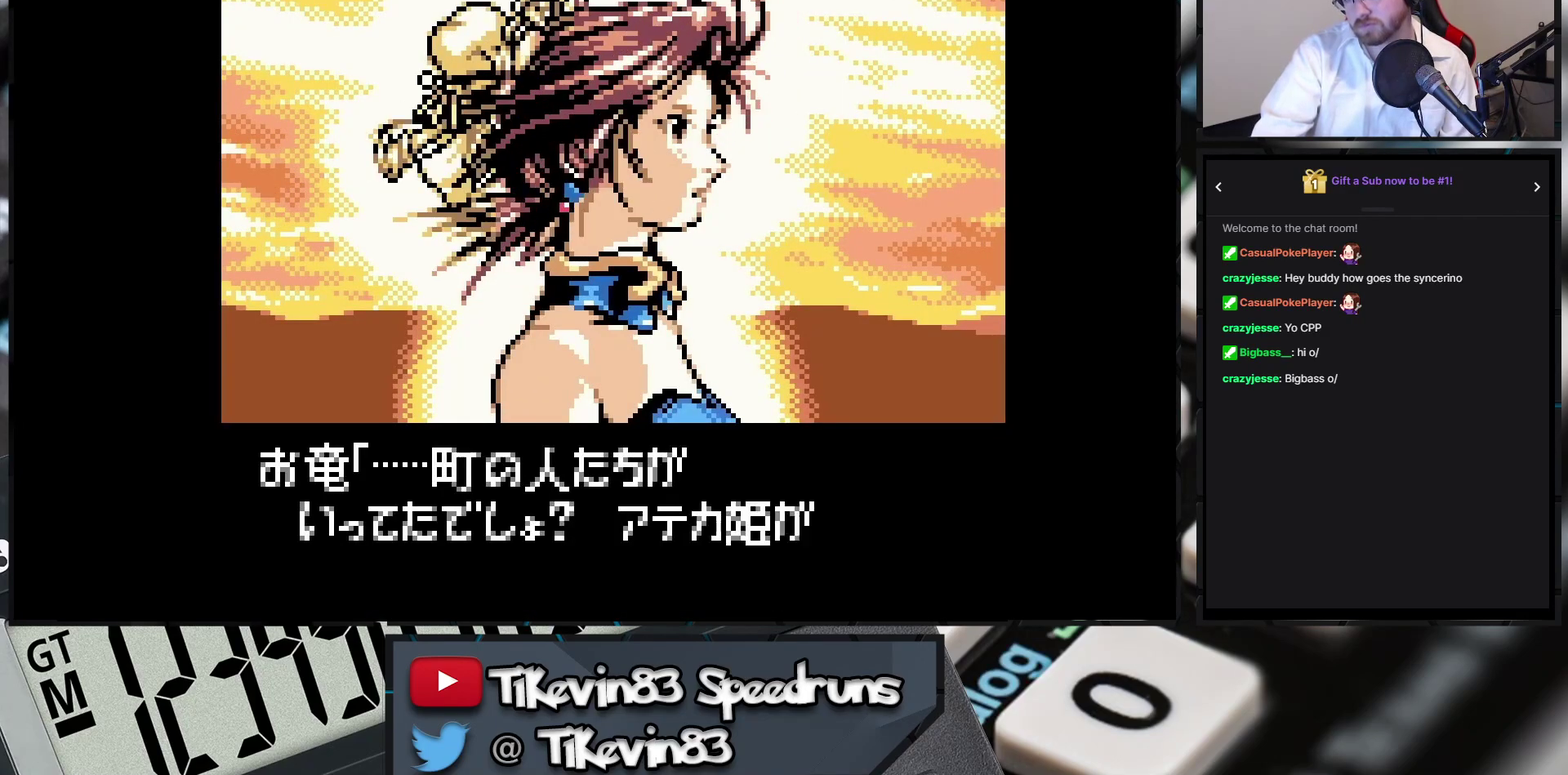
{"buttons": [], "events": [[500, "A", "up"]]}
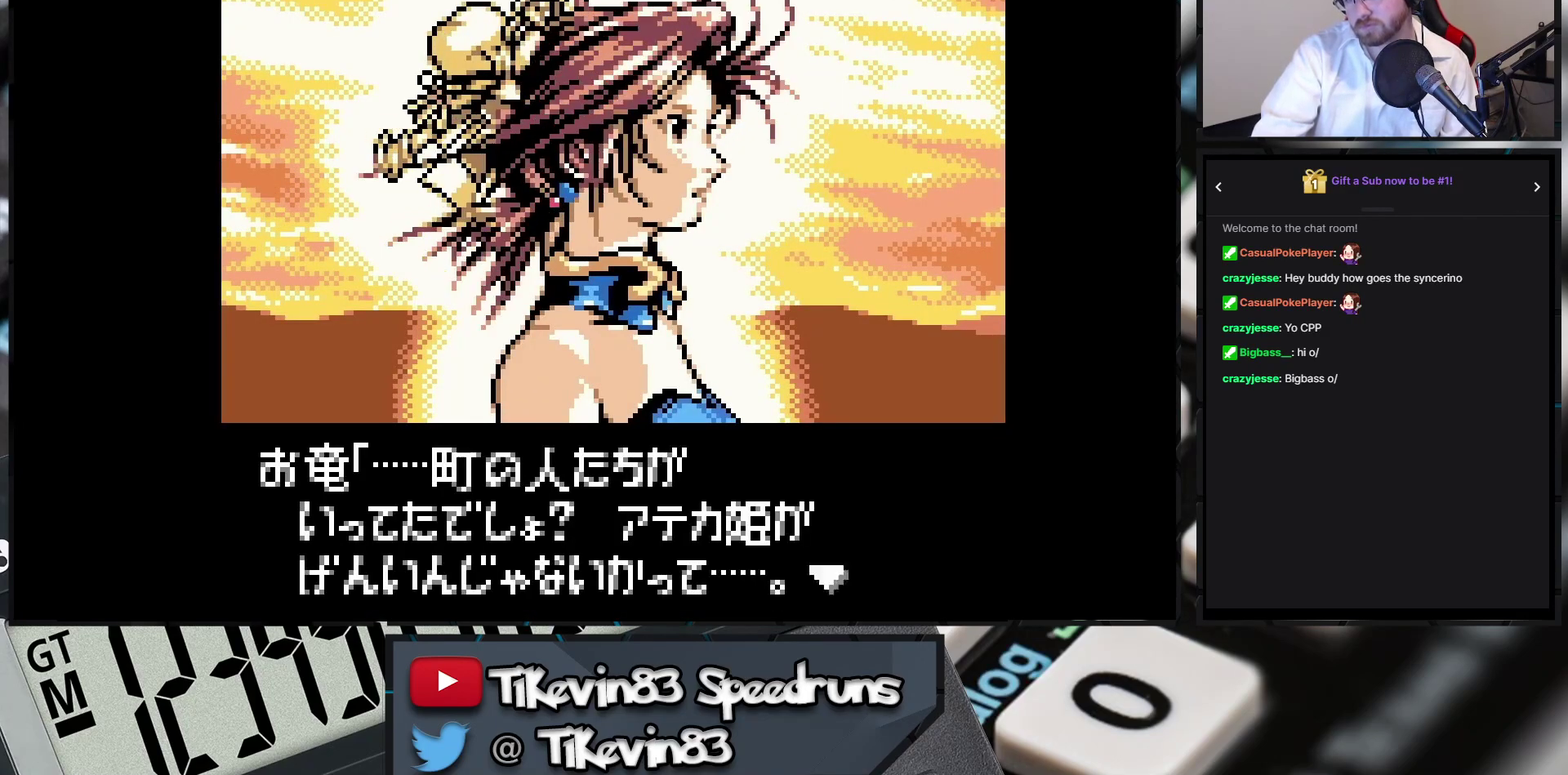
{"buttons": ["A"], "events": [[33, "A", "down"]]}
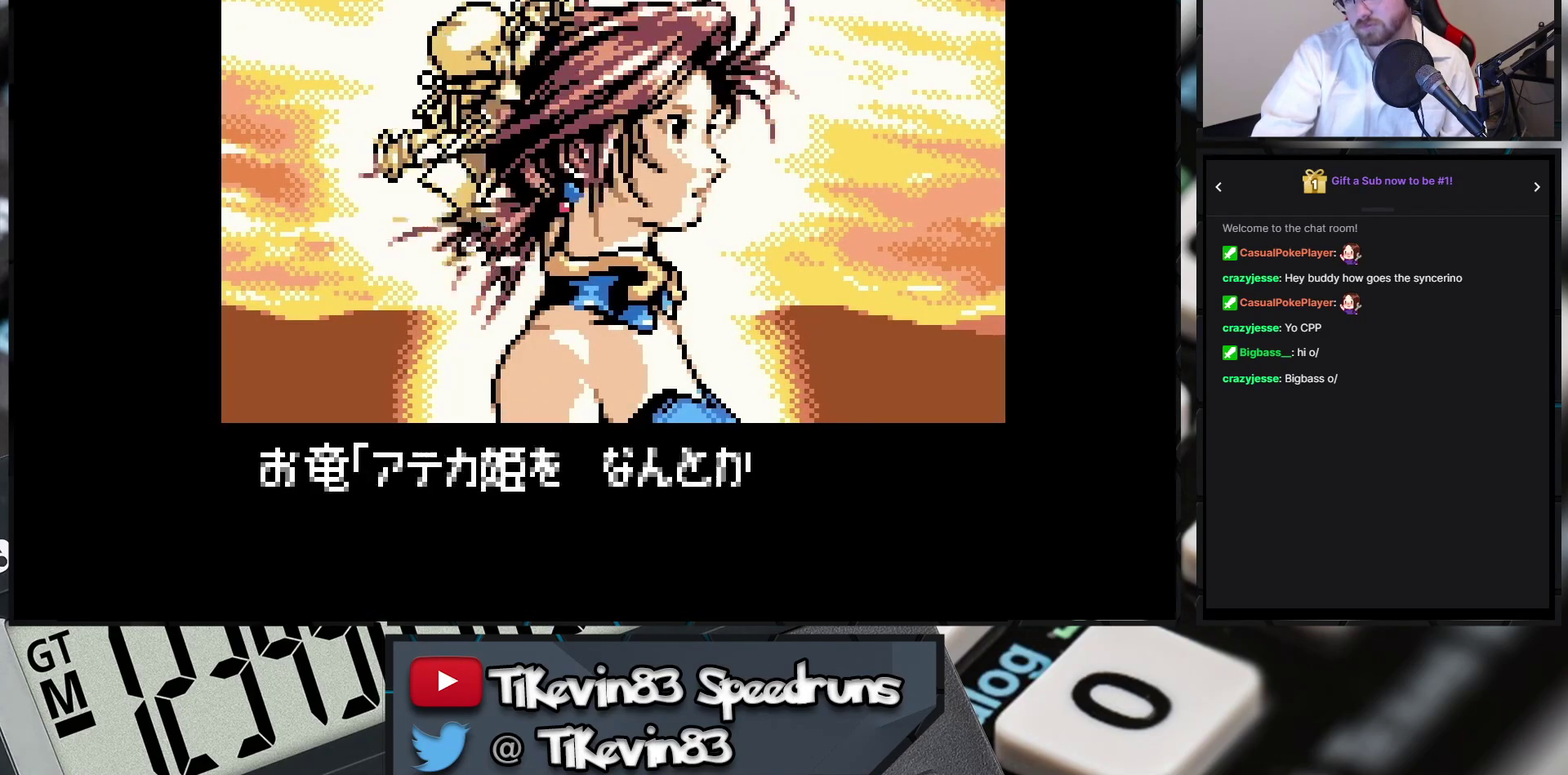
{"buttons": ["A"]}
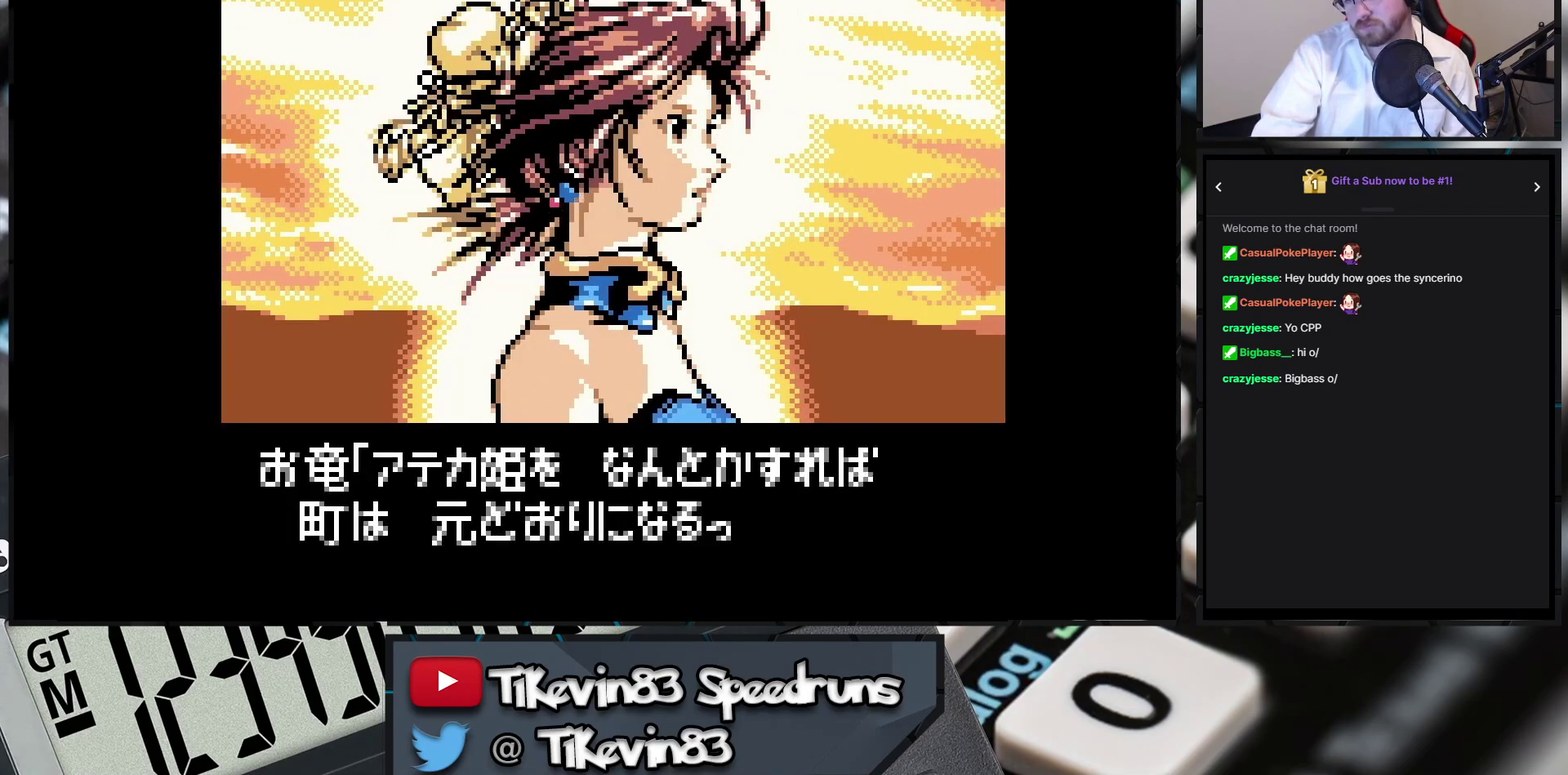
{"buttons": ["A"]}
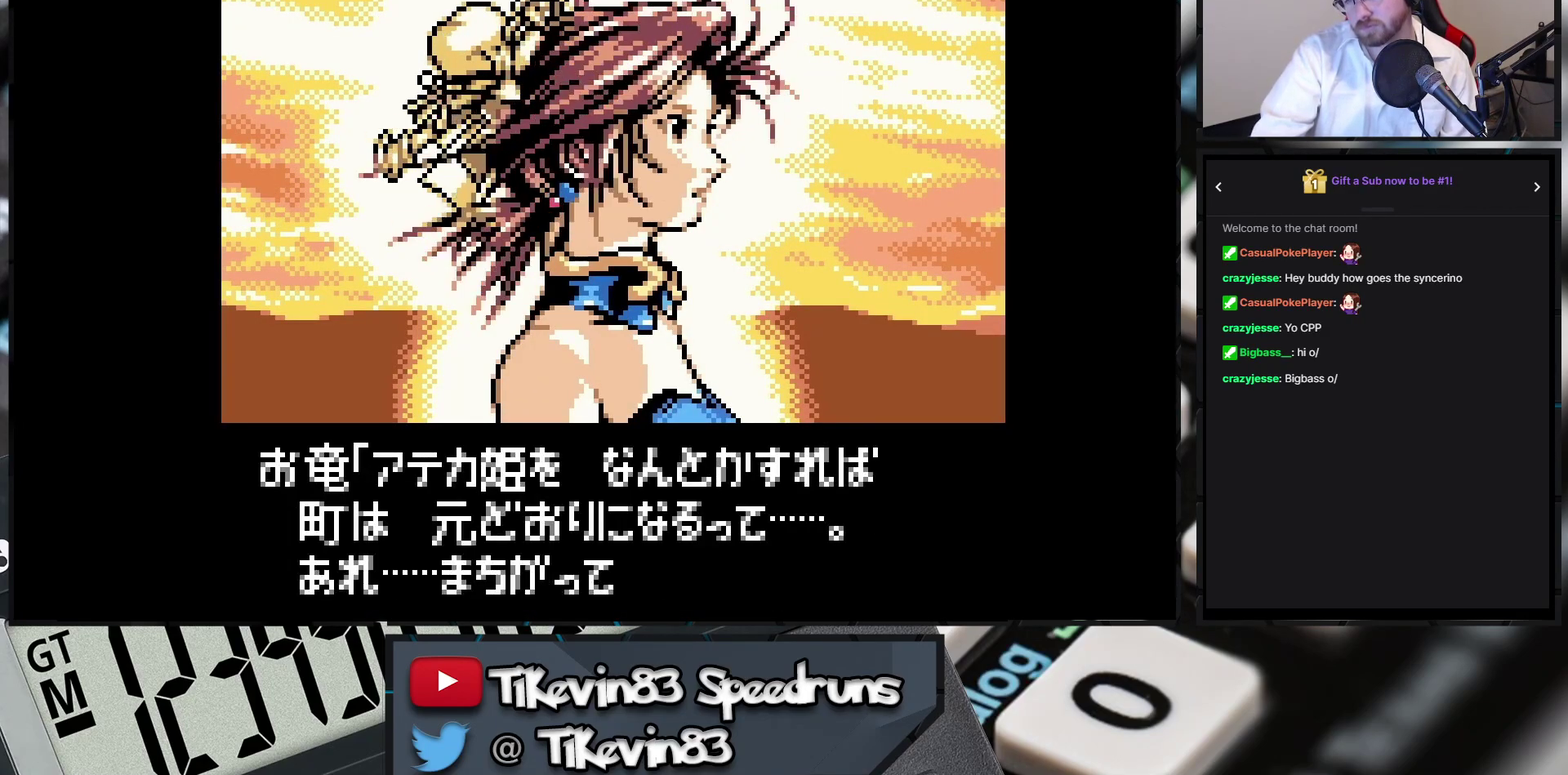
{"buttons": ["A"]}
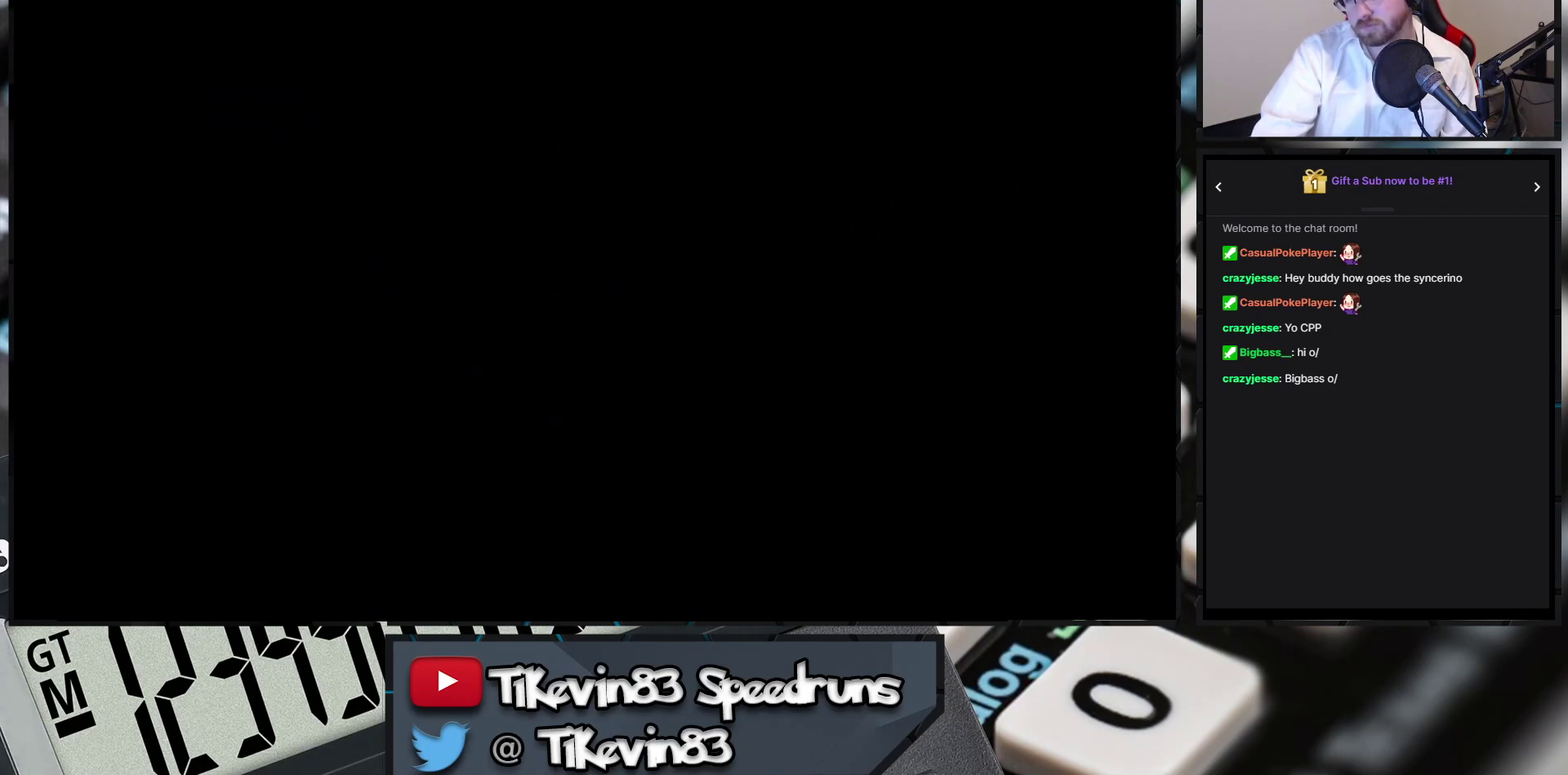
{"buttons": ["A"]}
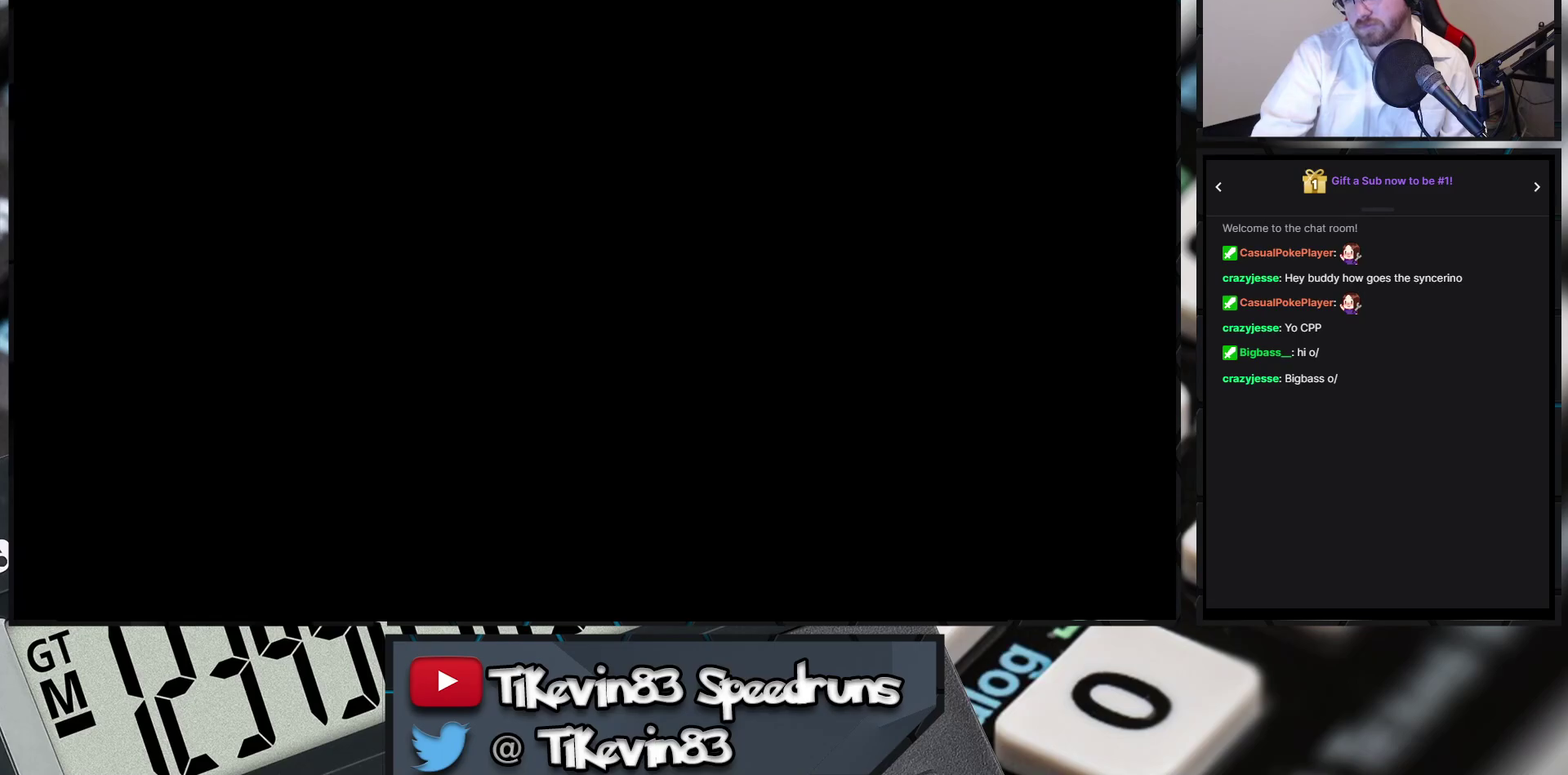
{"buttons": [], "events": [[67, "A", "up"]]}
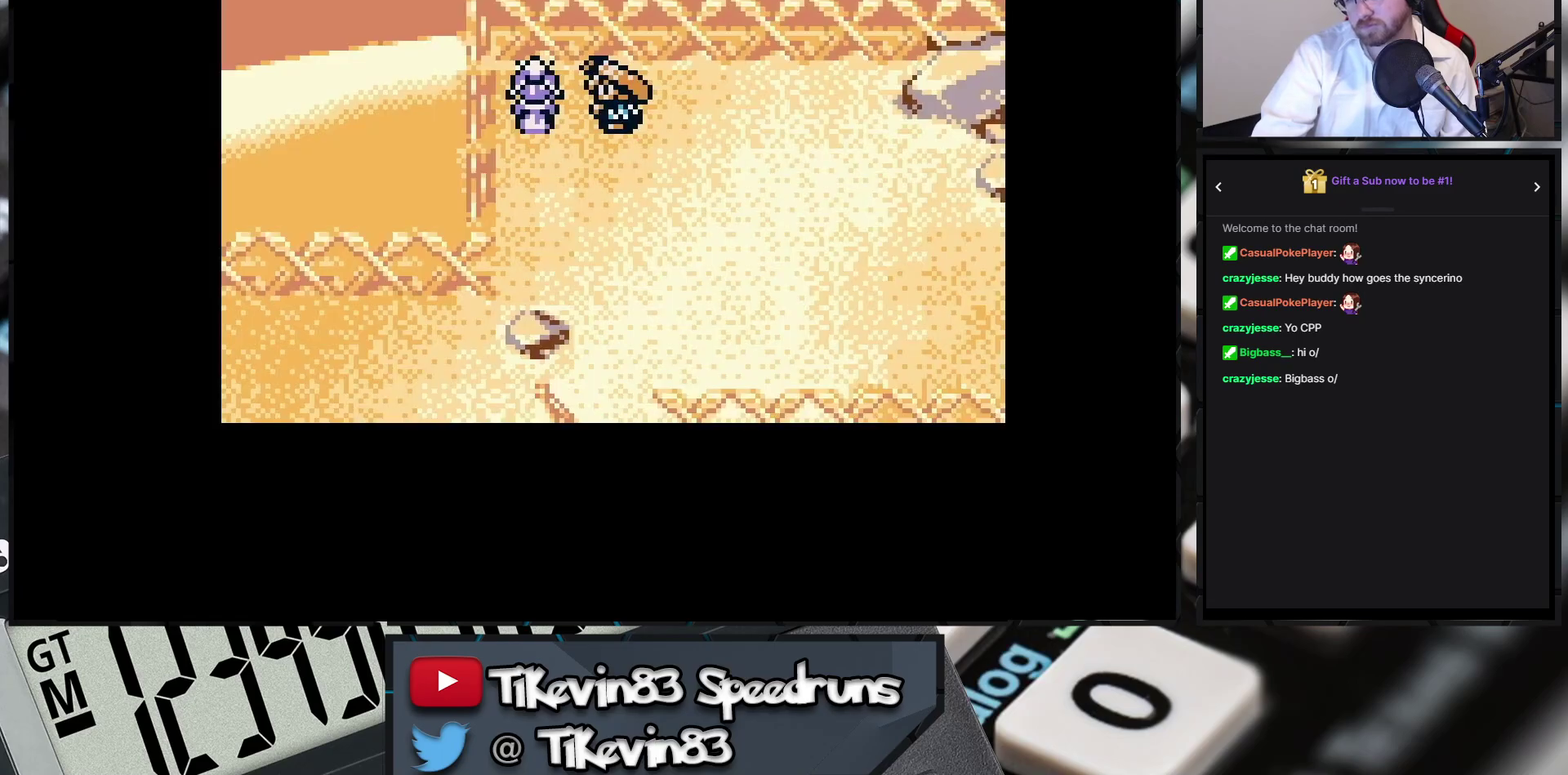
{"buttons": []}
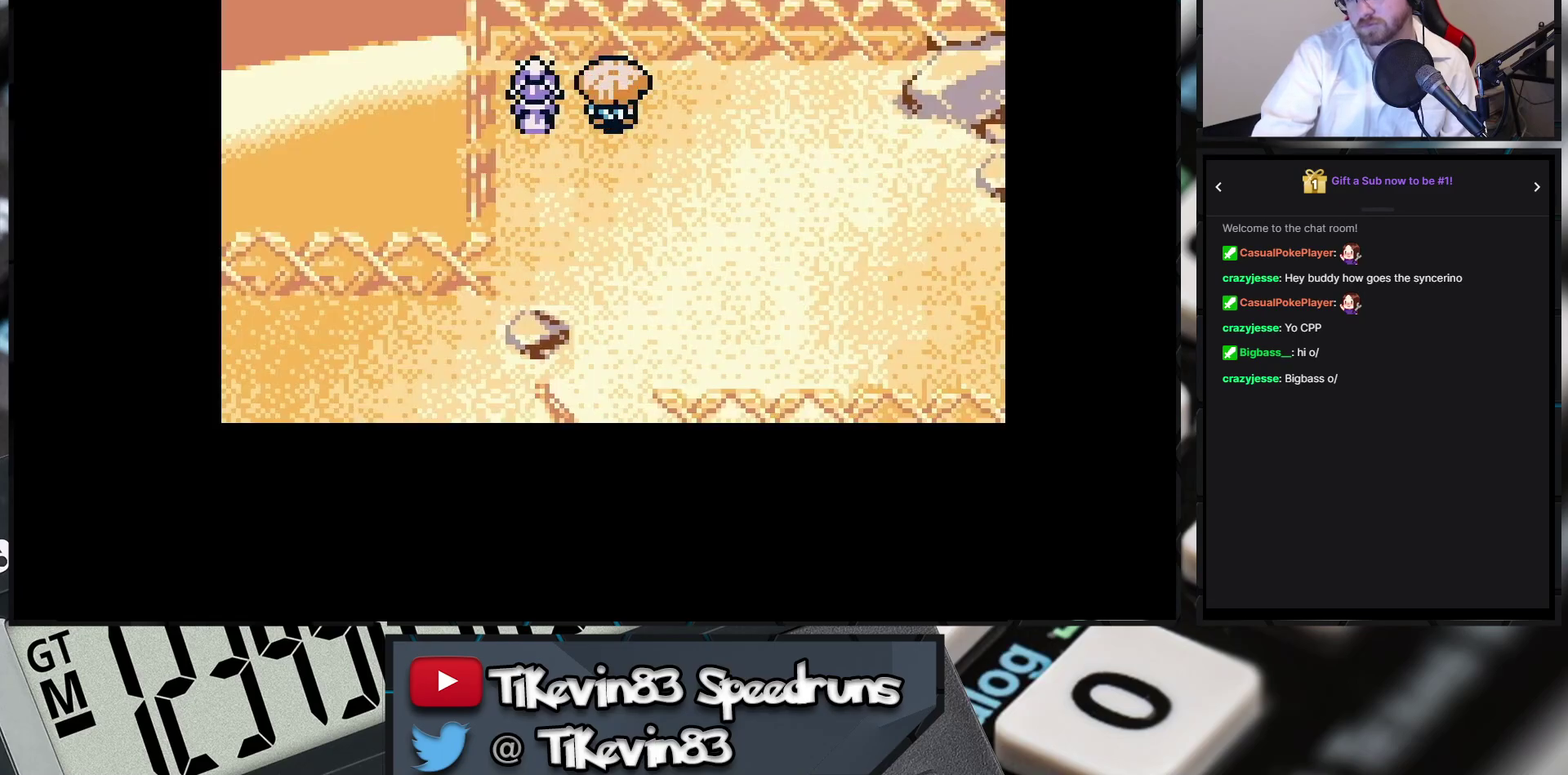
{"buttons": []}
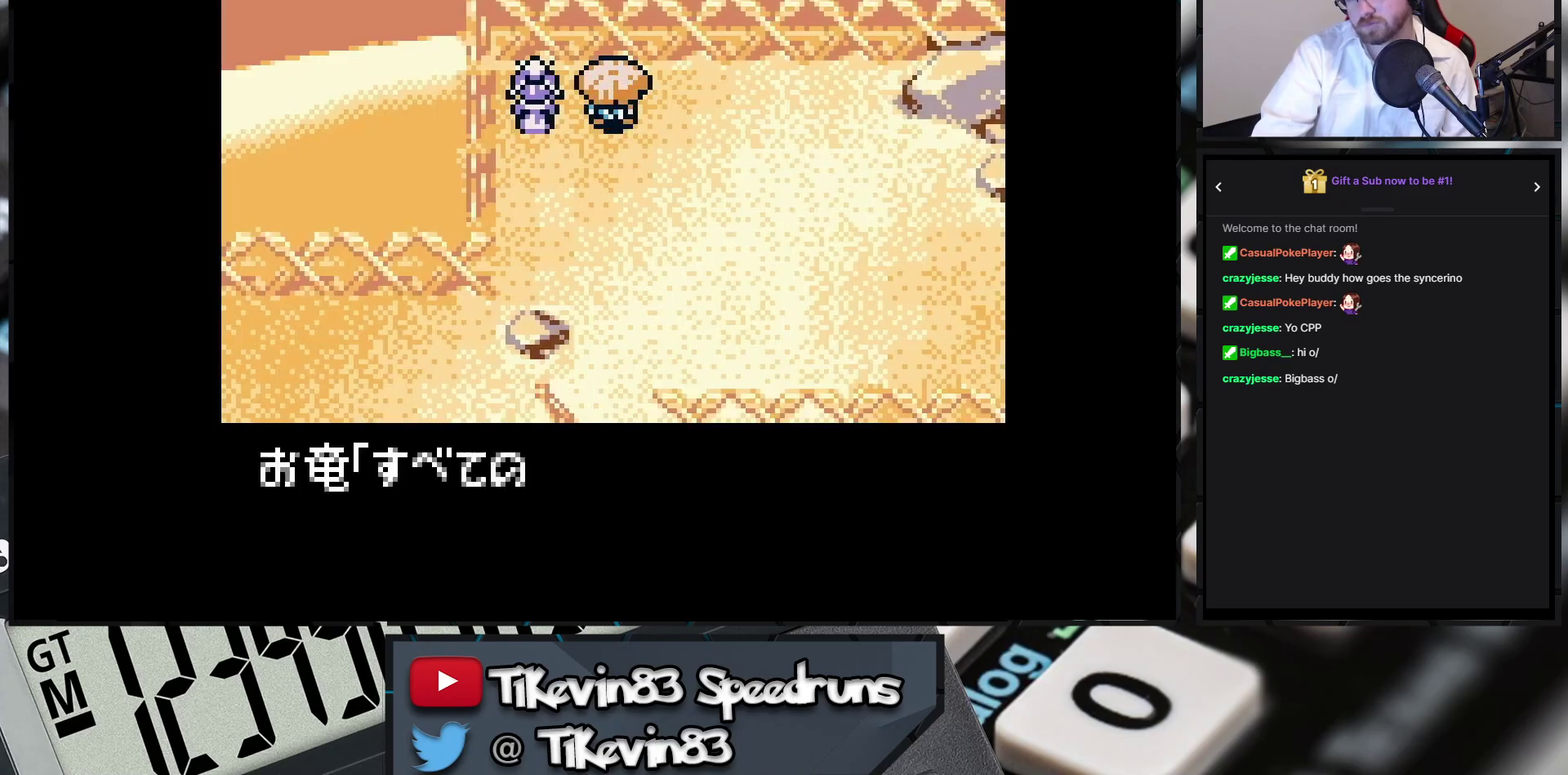
{"buttons": [], "events": [[317, "A", "down"], [367, "A", "up"]]}
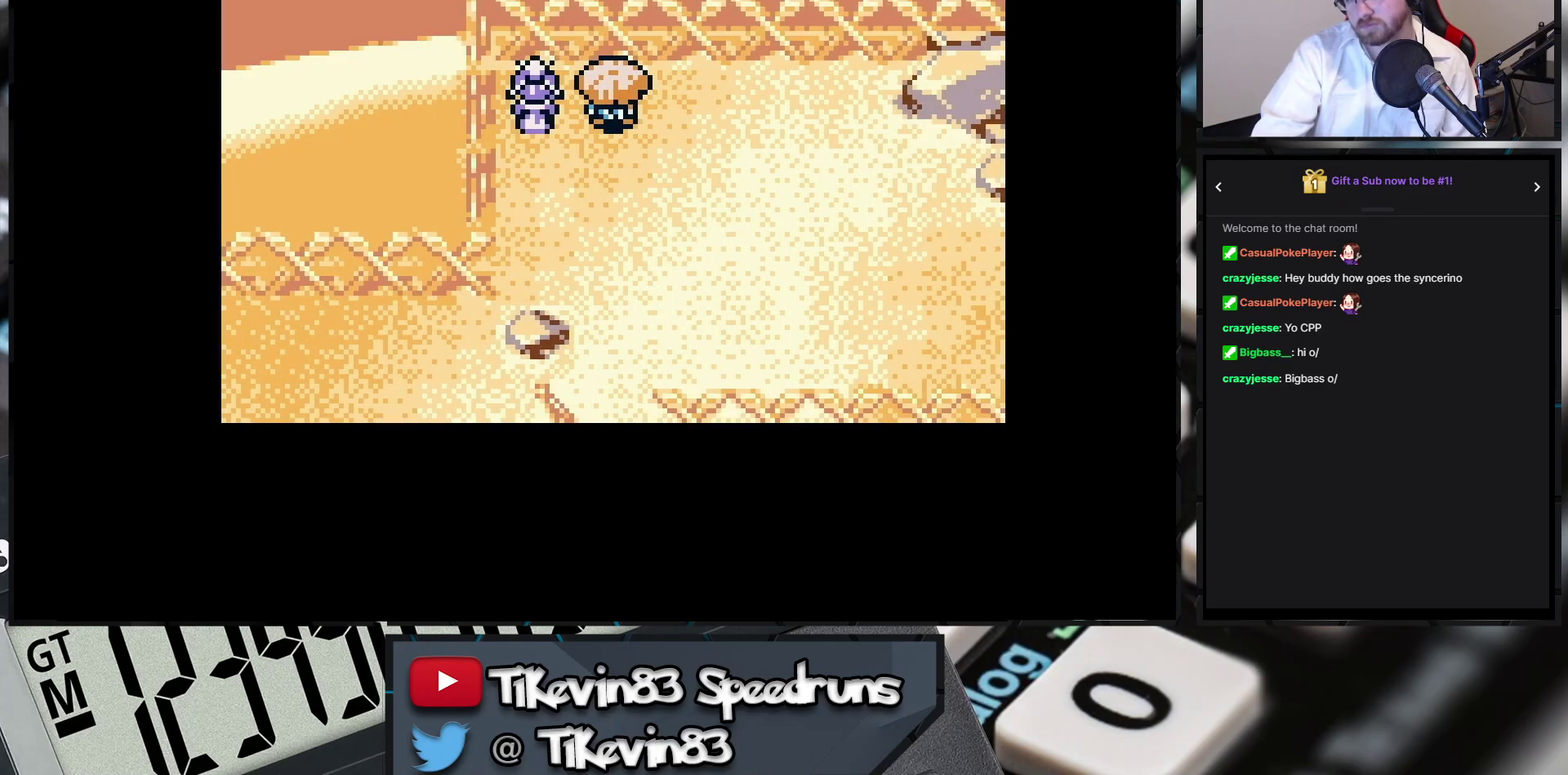
{"buttons": []}
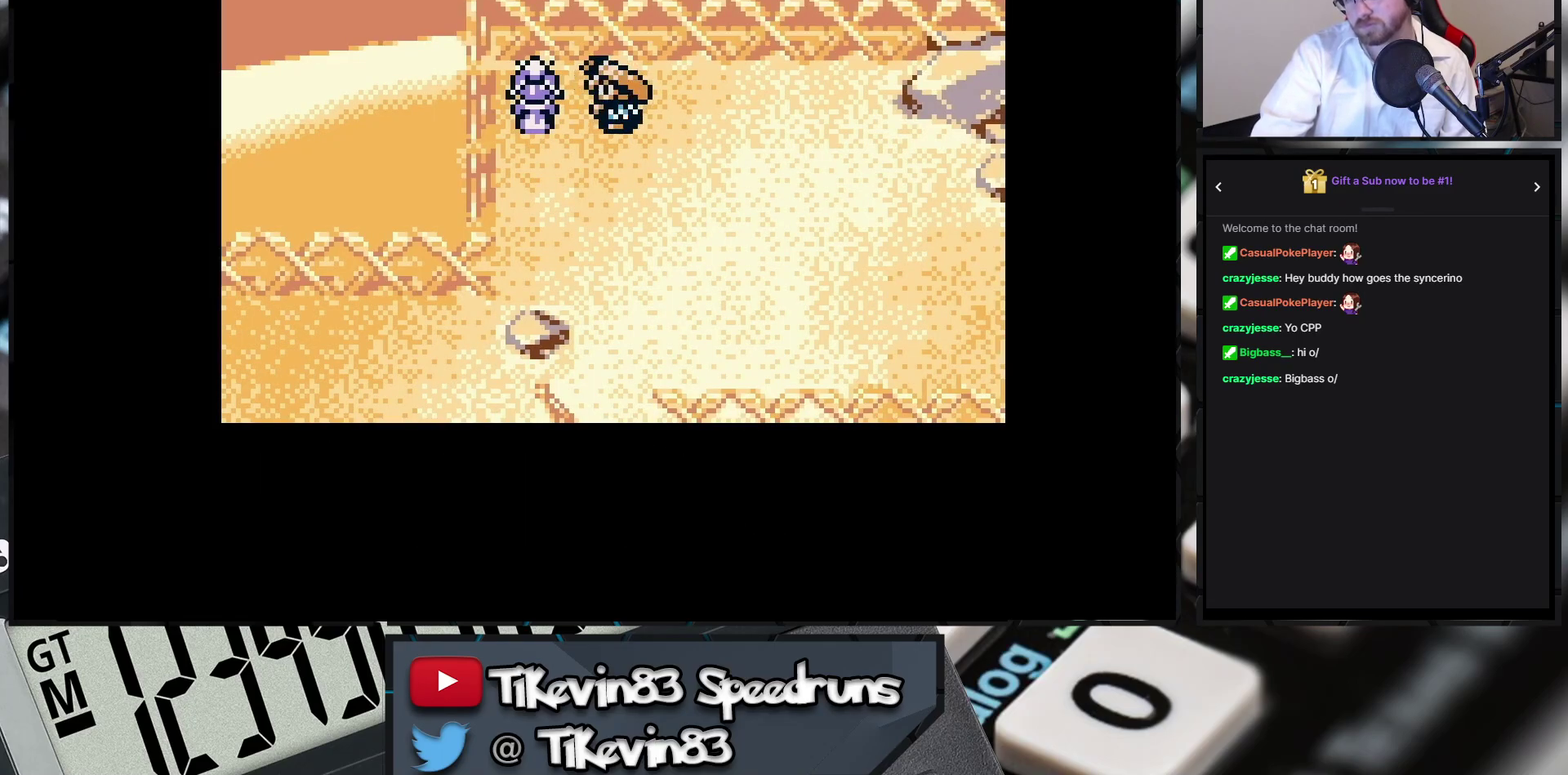
{"buttons": []}
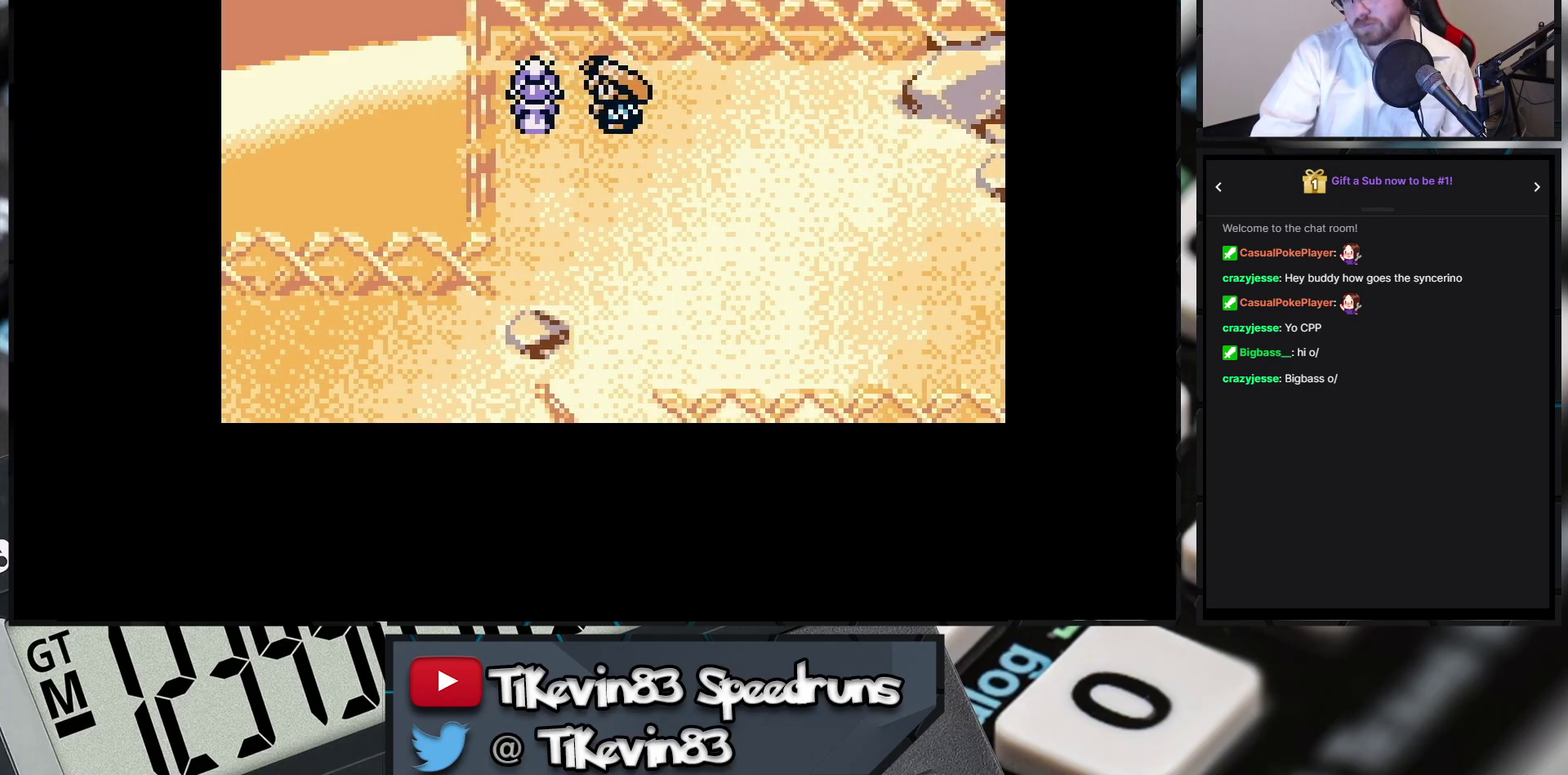
{"buttons": []}
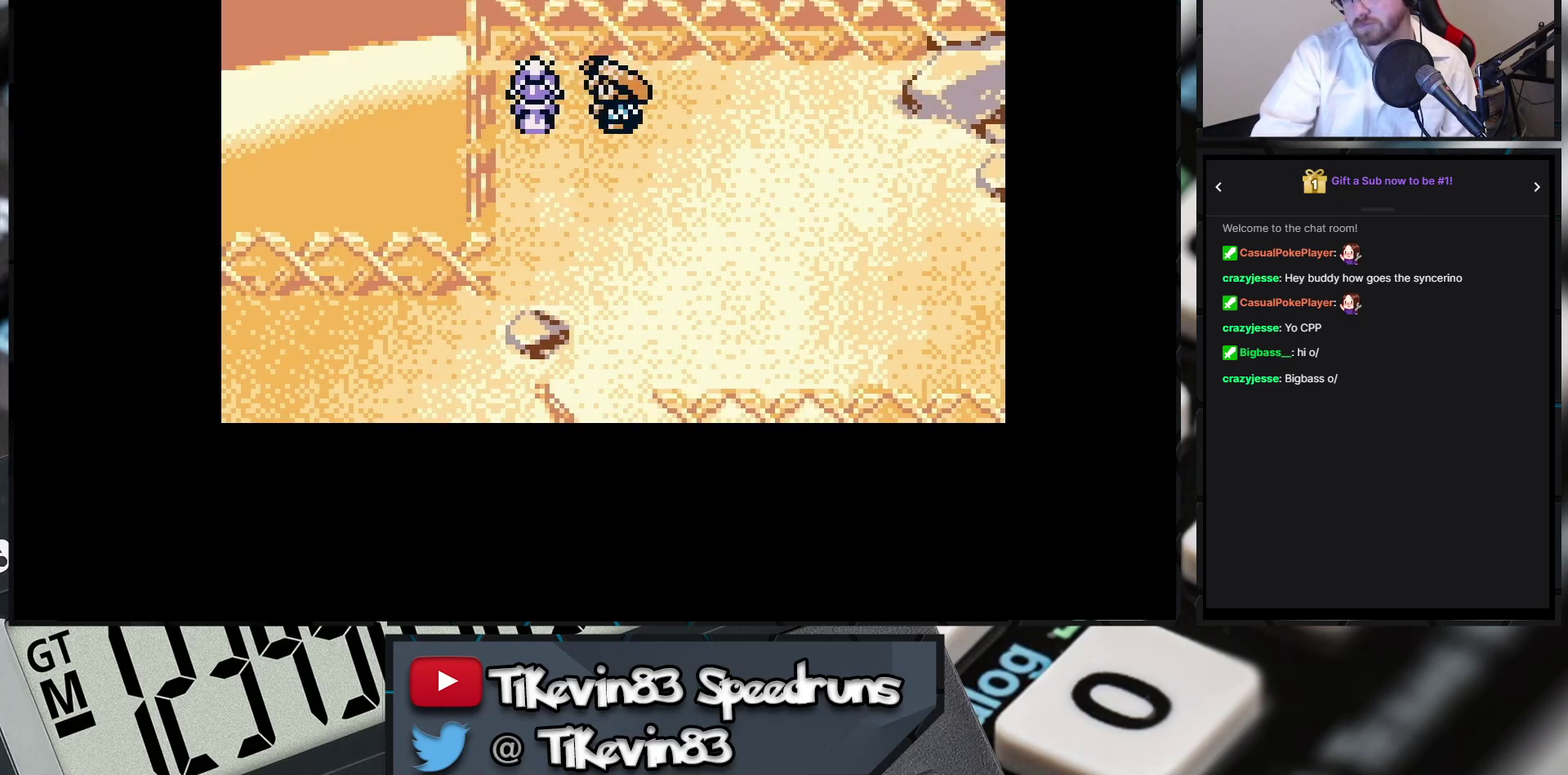
{"buttons": []}
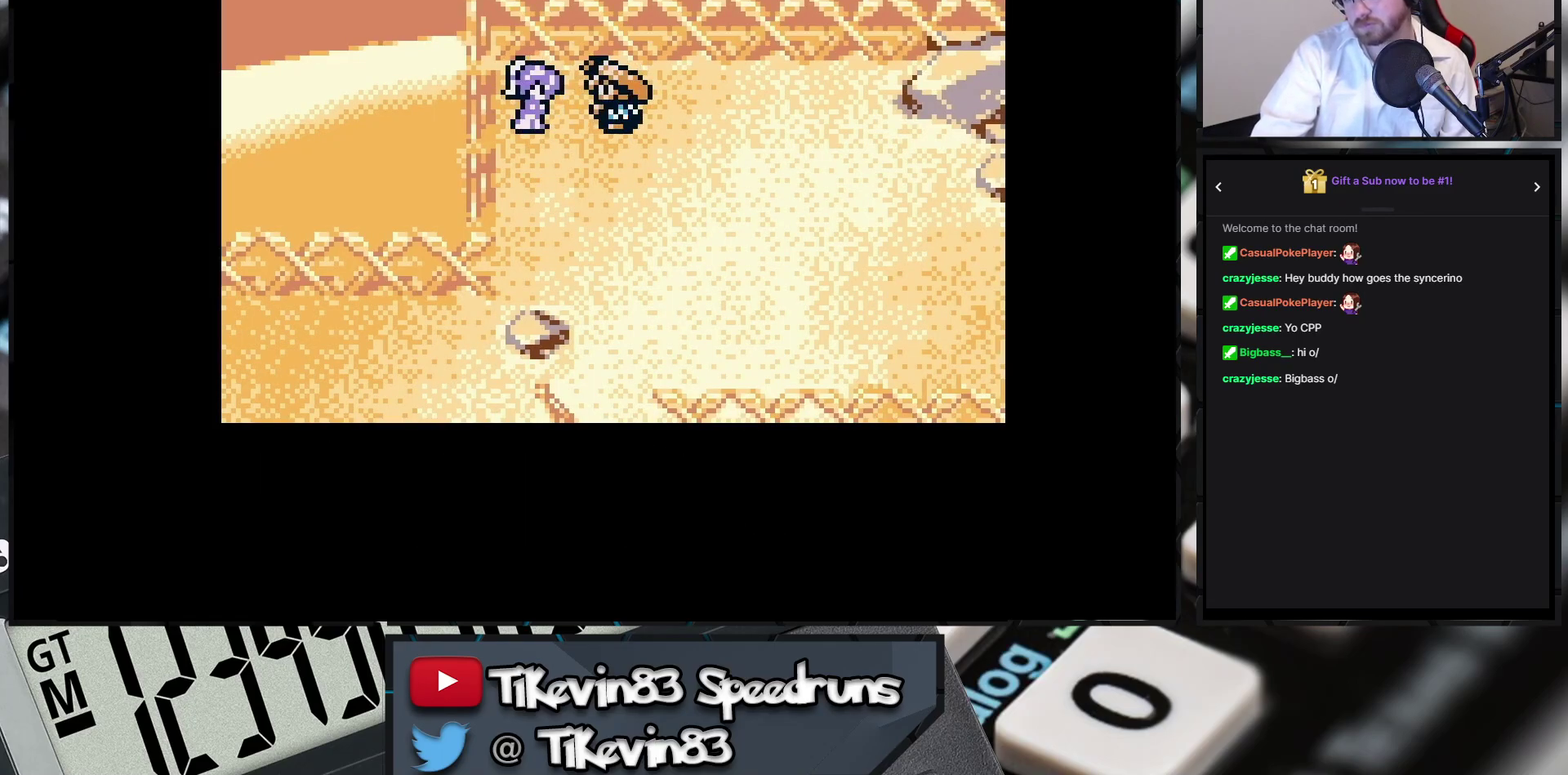
{"buttons": ["A"], "events": [[400, "A", "down"]]}
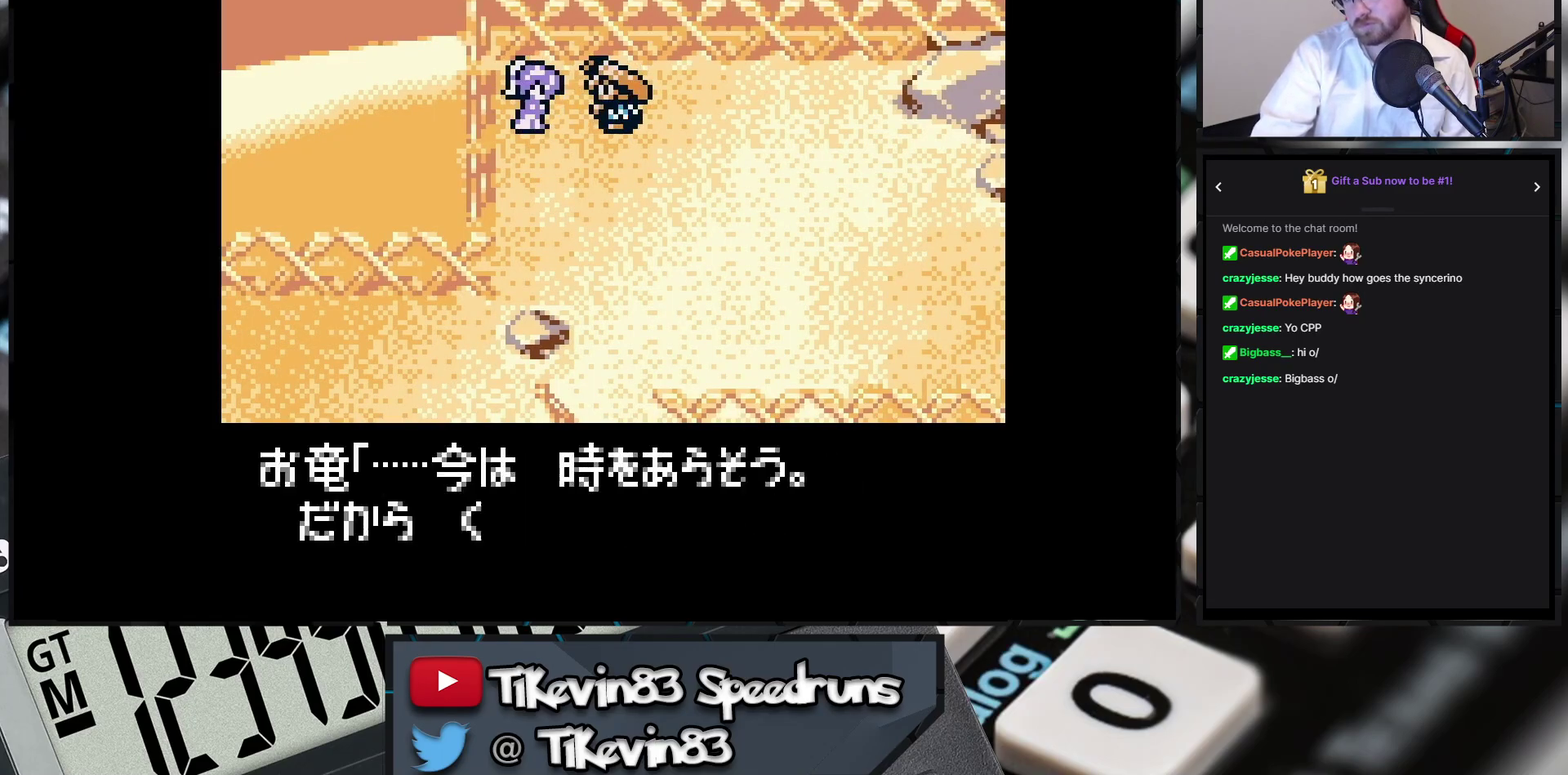
{"buttons": ["A"], "events": [[483, "A", "up"], [500, "A", "down"]]}